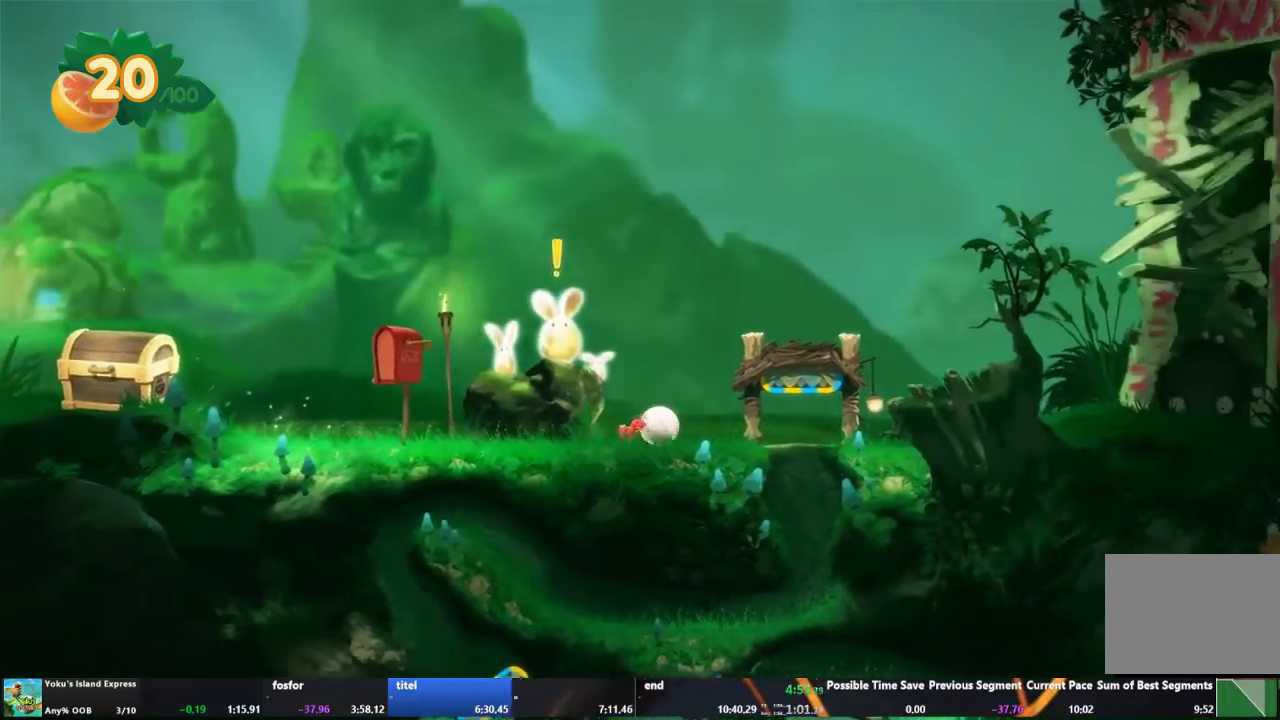
Gameplay with a controller (Xbox layout); each line is a JSON object with the inputs held at the frame after it. "events" lists button and stick changes between this image and that frame as [ms after this image, input, new state], when the widget could be followed in between. This overlay highlights the sticks when they move; stick clicks (L3 R3) are not distinguishable. Not read: L3 R3.
{"buttons": ["R2"], "left_stick": "center", "right_stick": "center", "events": [[433, "left_stick", "center"], [500, "R2", "down"]]}
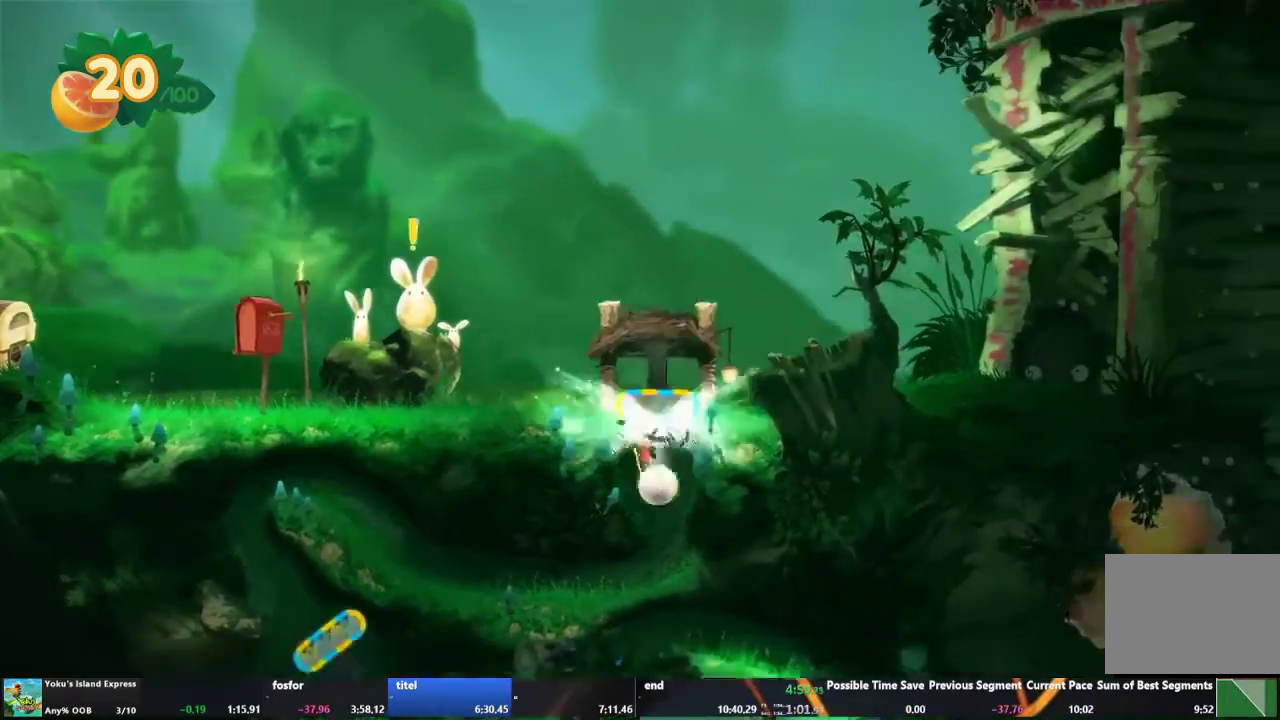
{"buttons": [], "left_stick": "center", "right_stick": "center", "events": [[67, "R2", "up"]]}
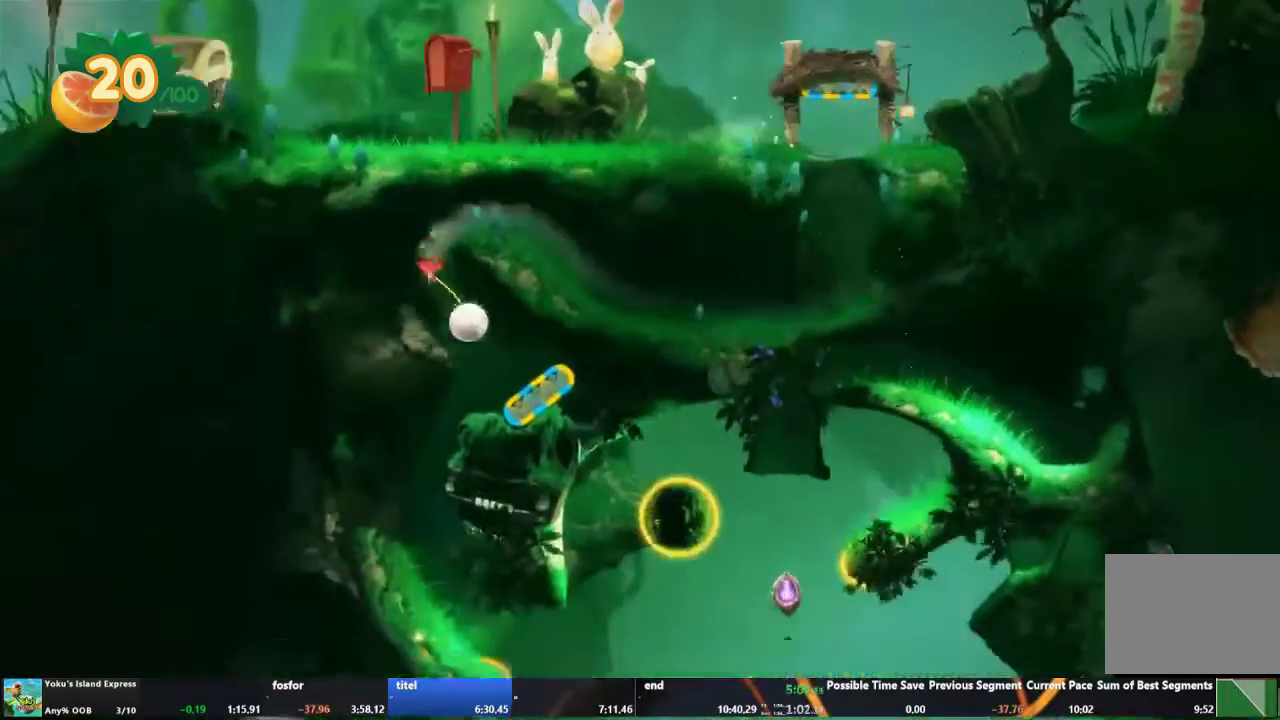
{"buttons": [], "left_stick": "center", "right_stick": "center", "events": []}
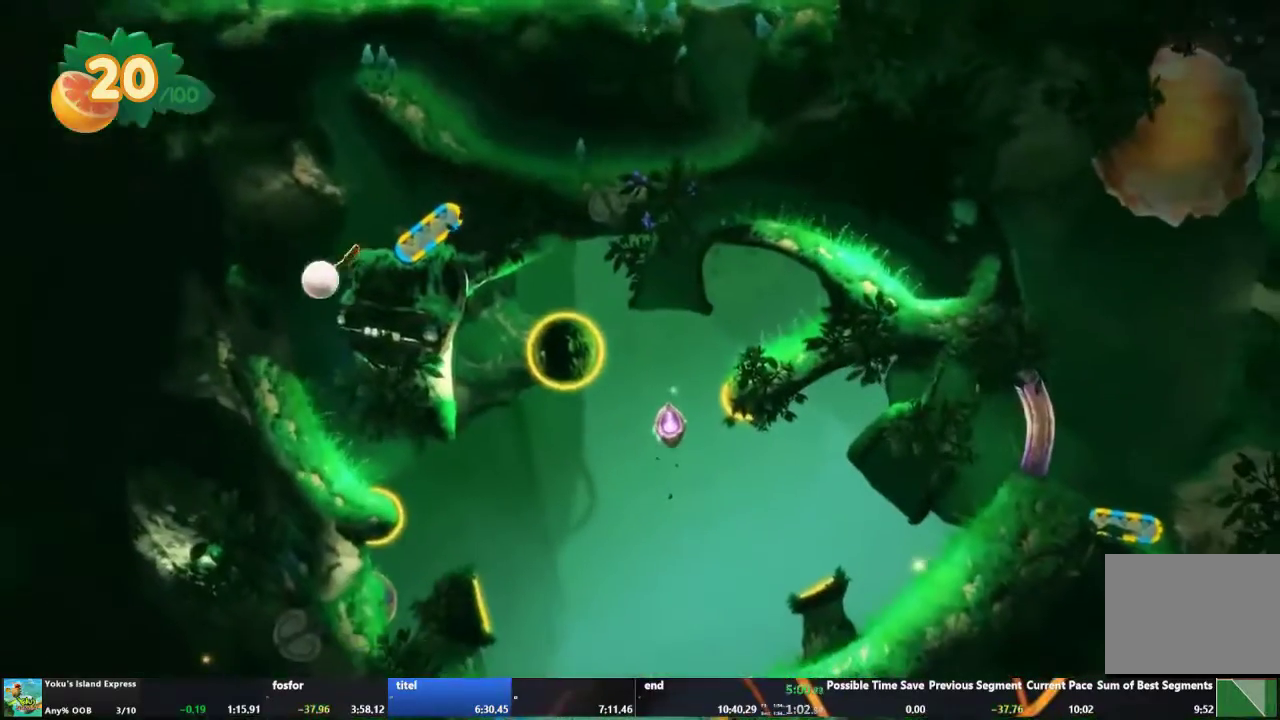
{"buttons": [], "left_stick": "center", "right_stick": "center", "events": []}
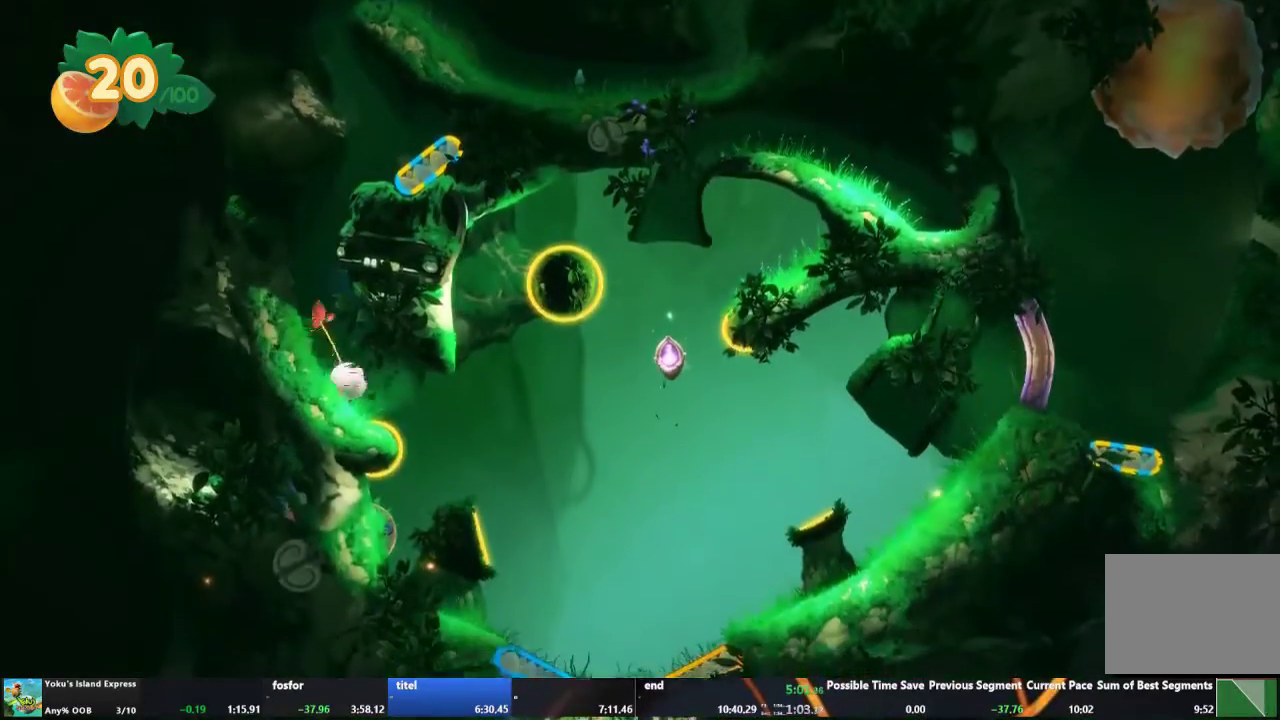
{"buttons": [], "left_stick": "center", "right_stick": "center", "events": []}
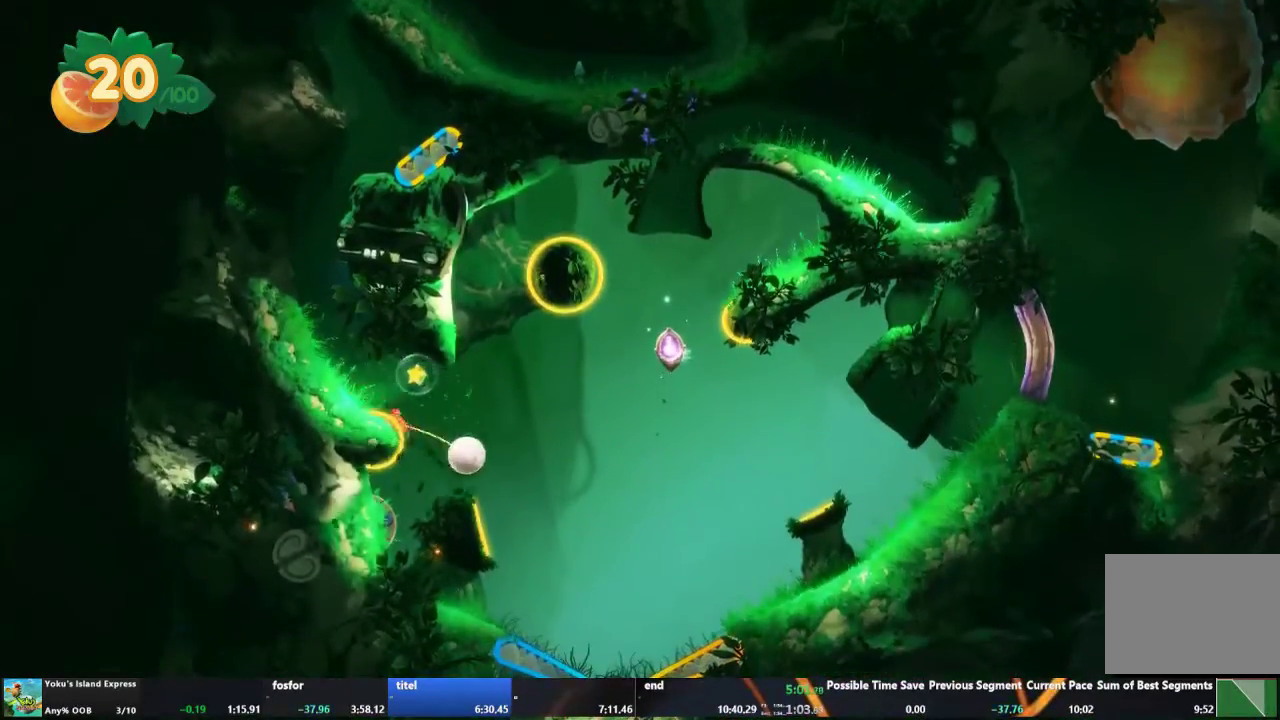
{"buttons": ["L2"], "left_stick": "center", "right_stick": "center", "events": [[500, "L2", "down"]]}
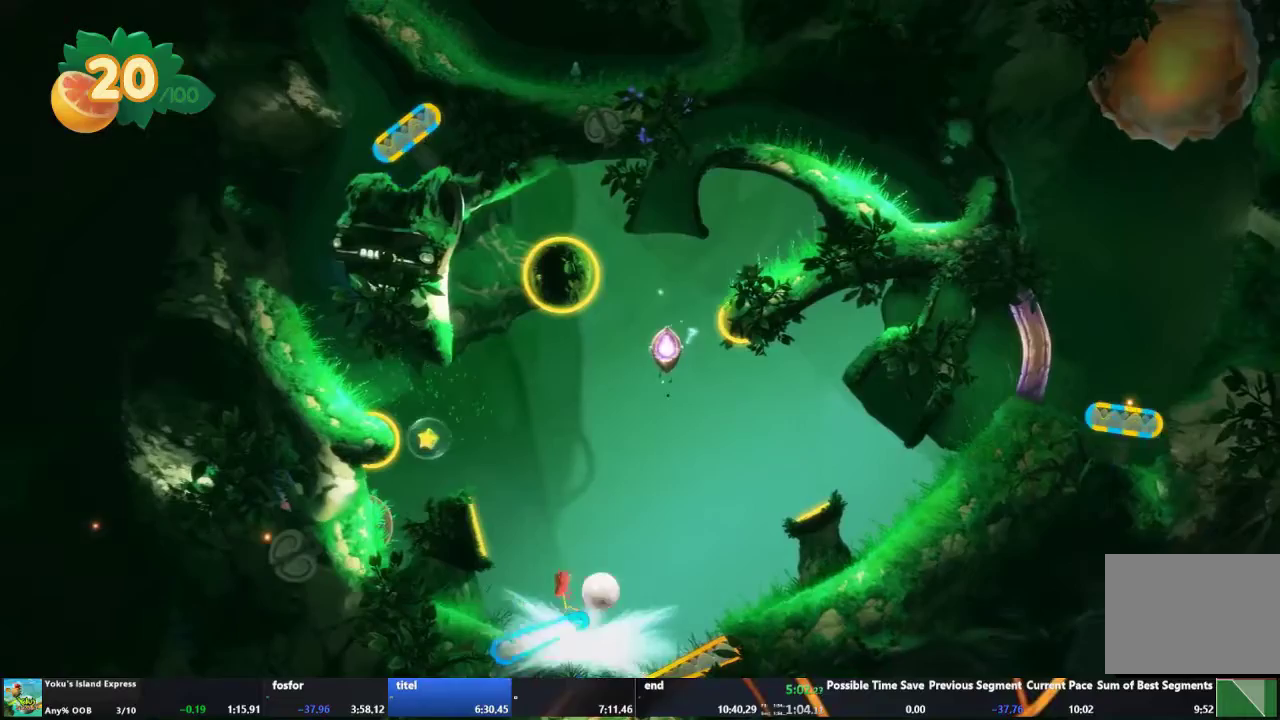
{"buttons": [], "left_stick": "center", "right_stick": "center", "events": [[133, "L2", "up"]]}
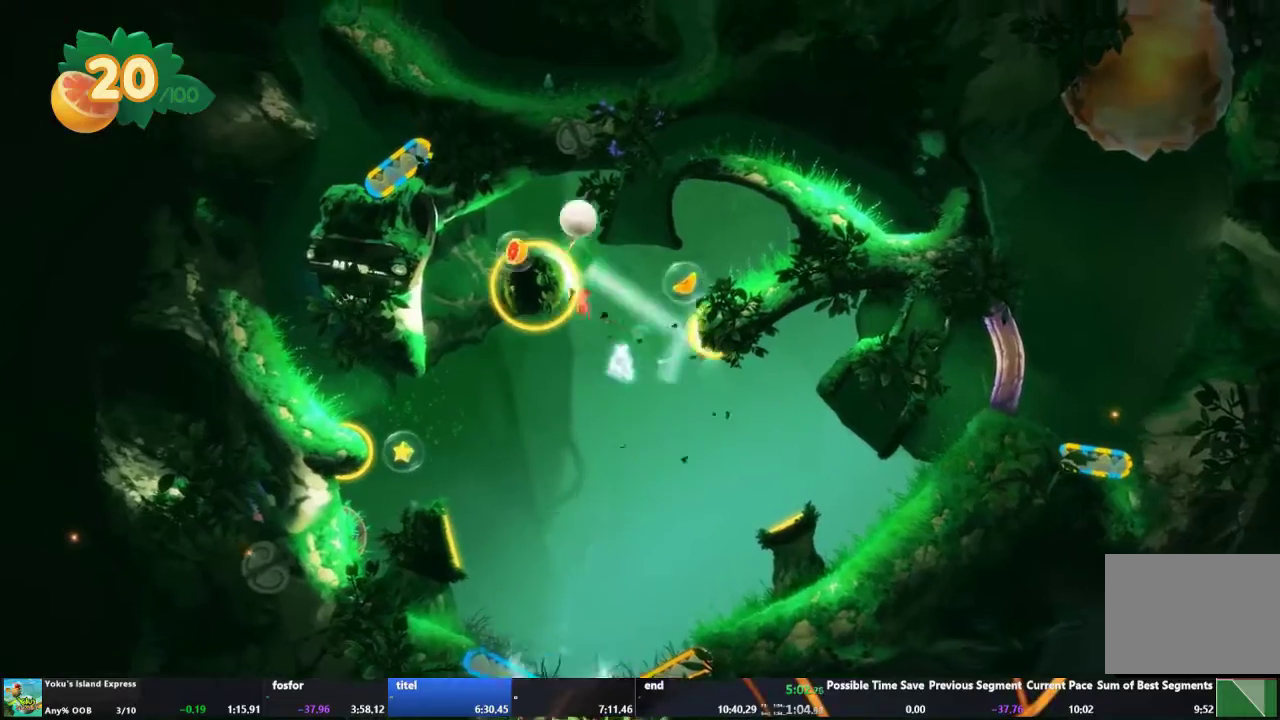
{"buttons": [], "left_stick": "center", "right_stick": "center", "events": []}
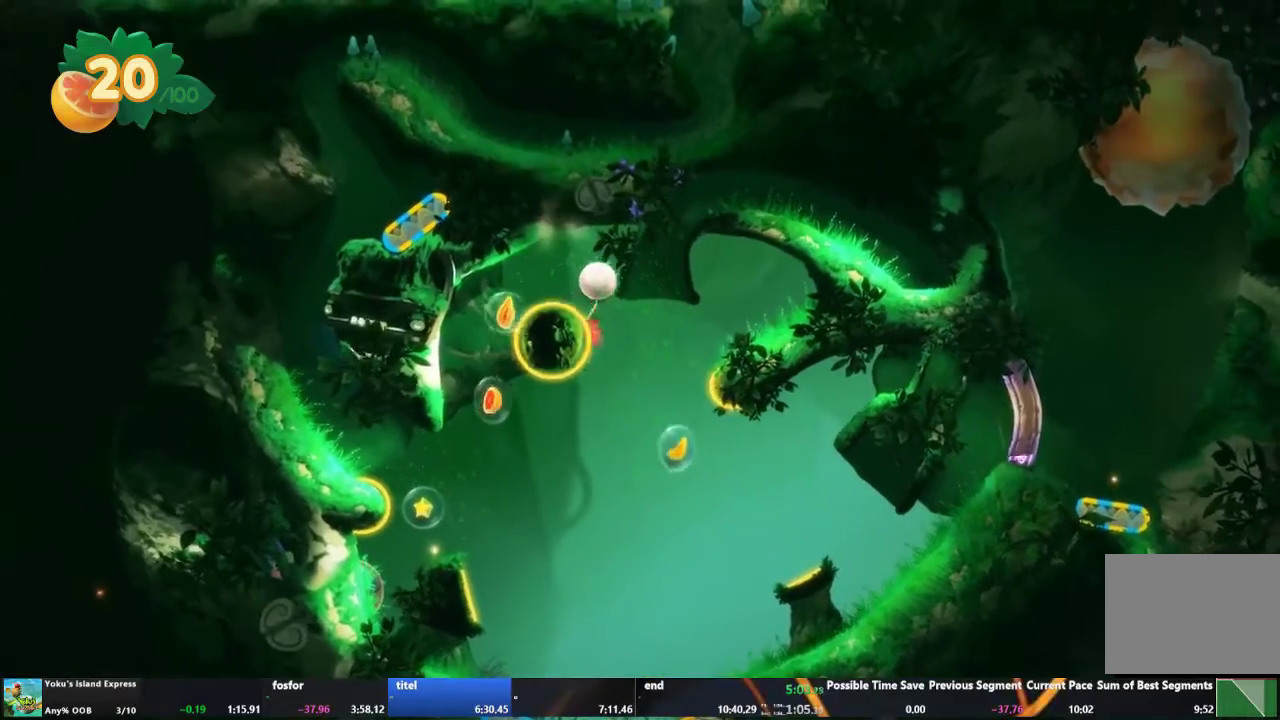
{"buttons": [], "left_stick": "center", "right_stick": "center", "events": []}
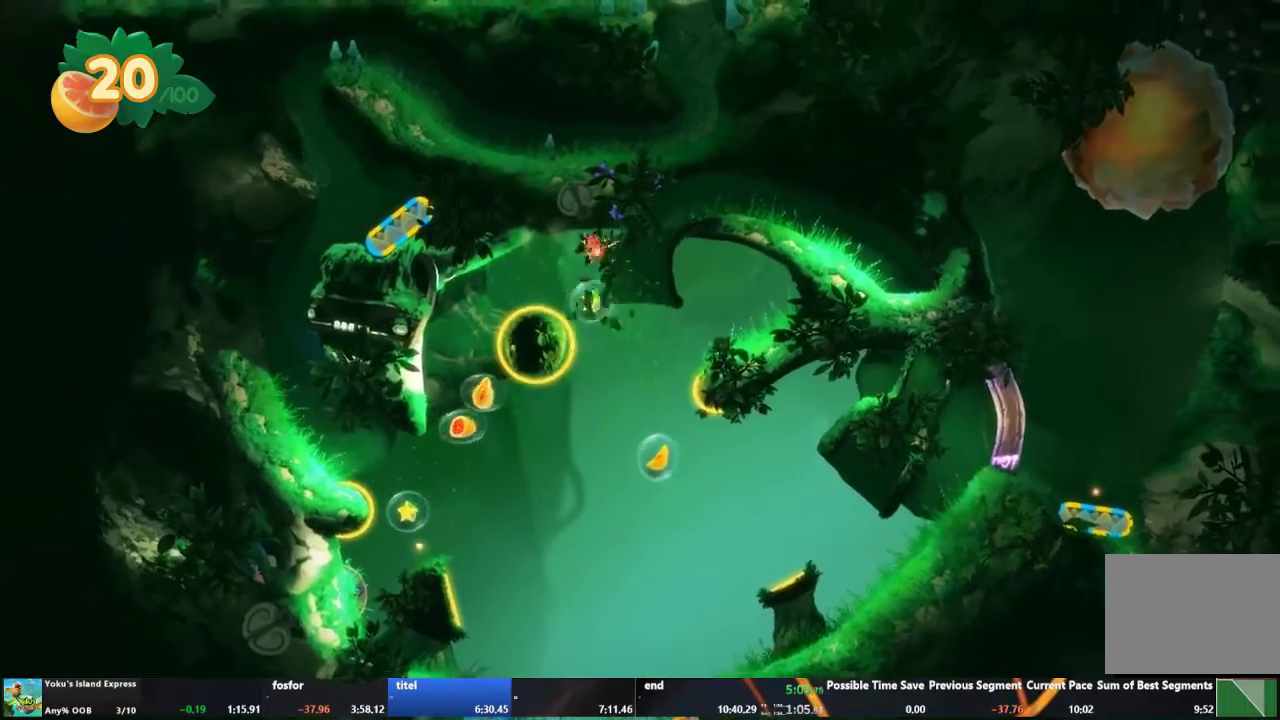
{"buttons": [], "left_stick": "center", "right_stick": "center", "events": []}
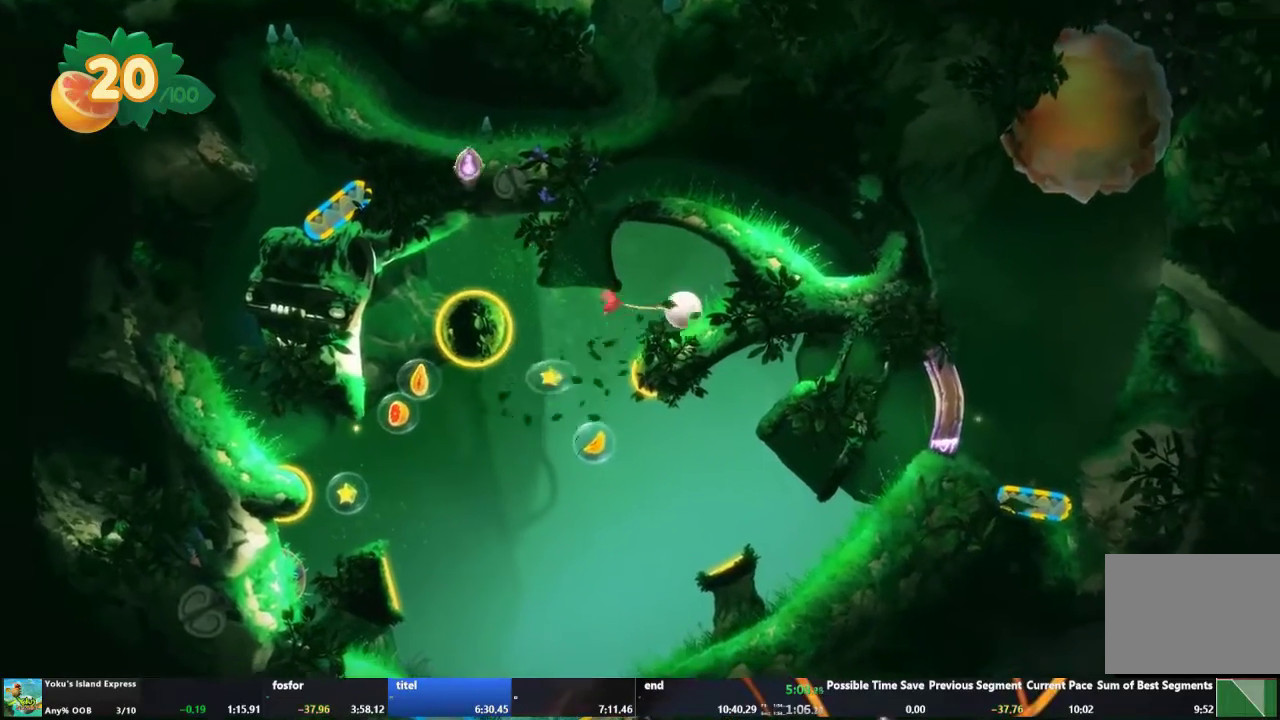
{"buttons": [], "left_stick": "center", "right_stick": "center", "events": []}
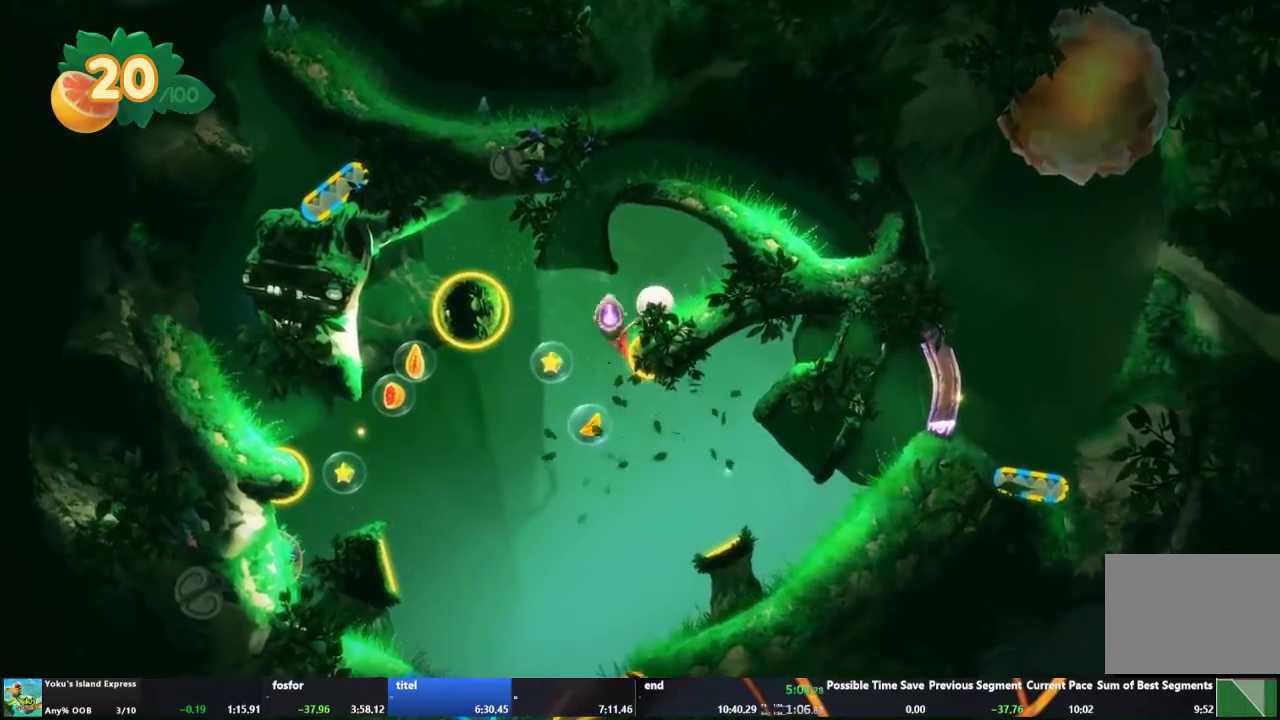
{"buttons": [], "left_stick": "center", "right_stick": "center", "events": []}
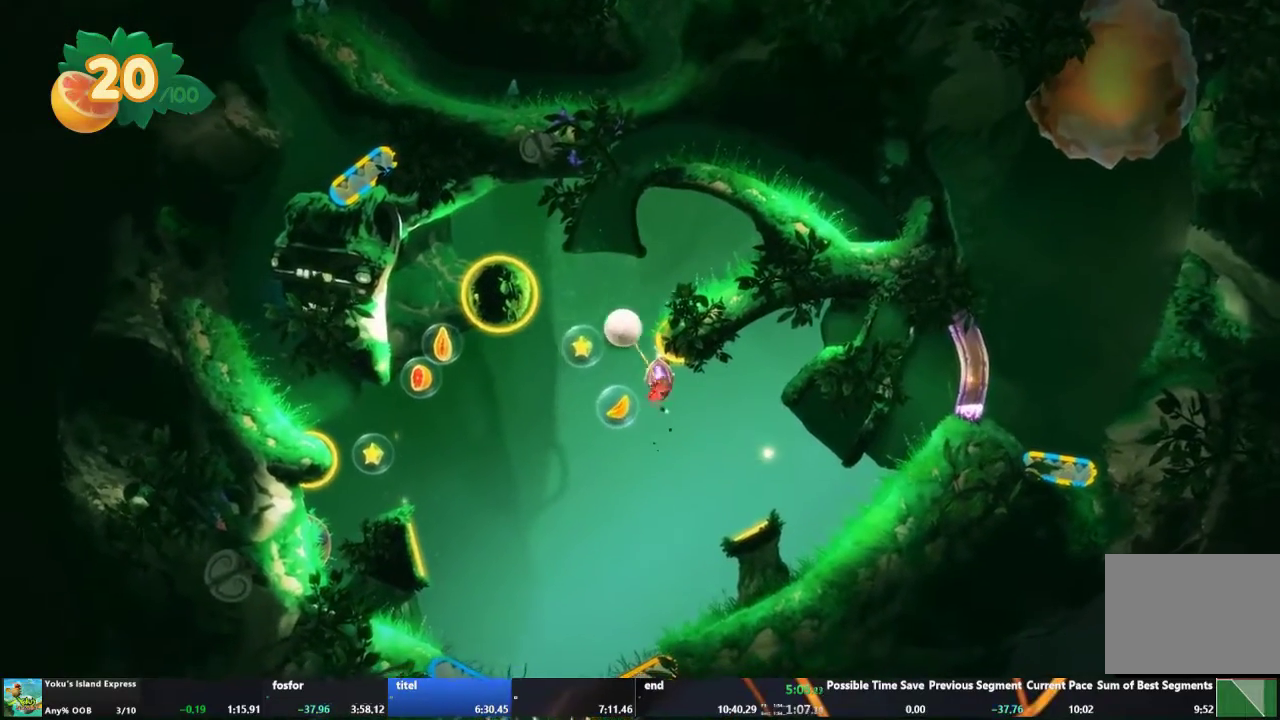
{"buttons": [], "left_stick": "center", "right_stick": "center", "events": []}
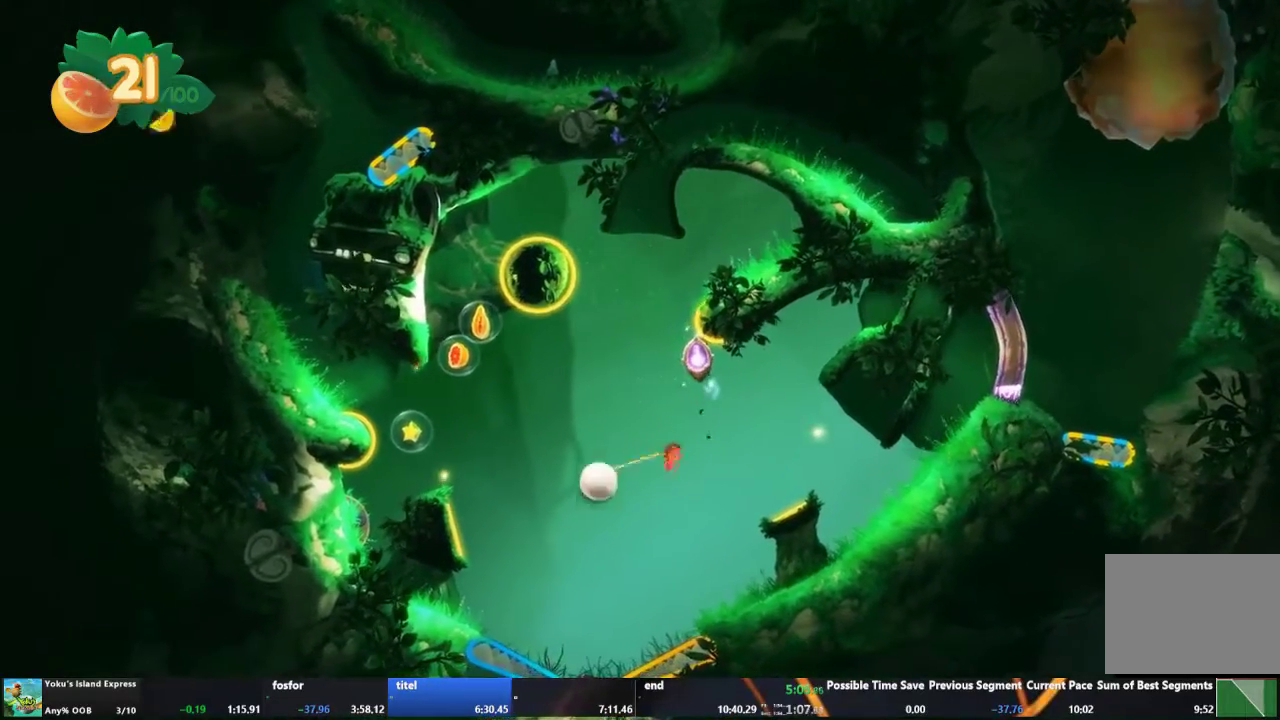
{"buttons": [], "left_stick": "center", "right_stick": "center", "events": [[333, "L2", "down"], [433, "L2", "up"]]}
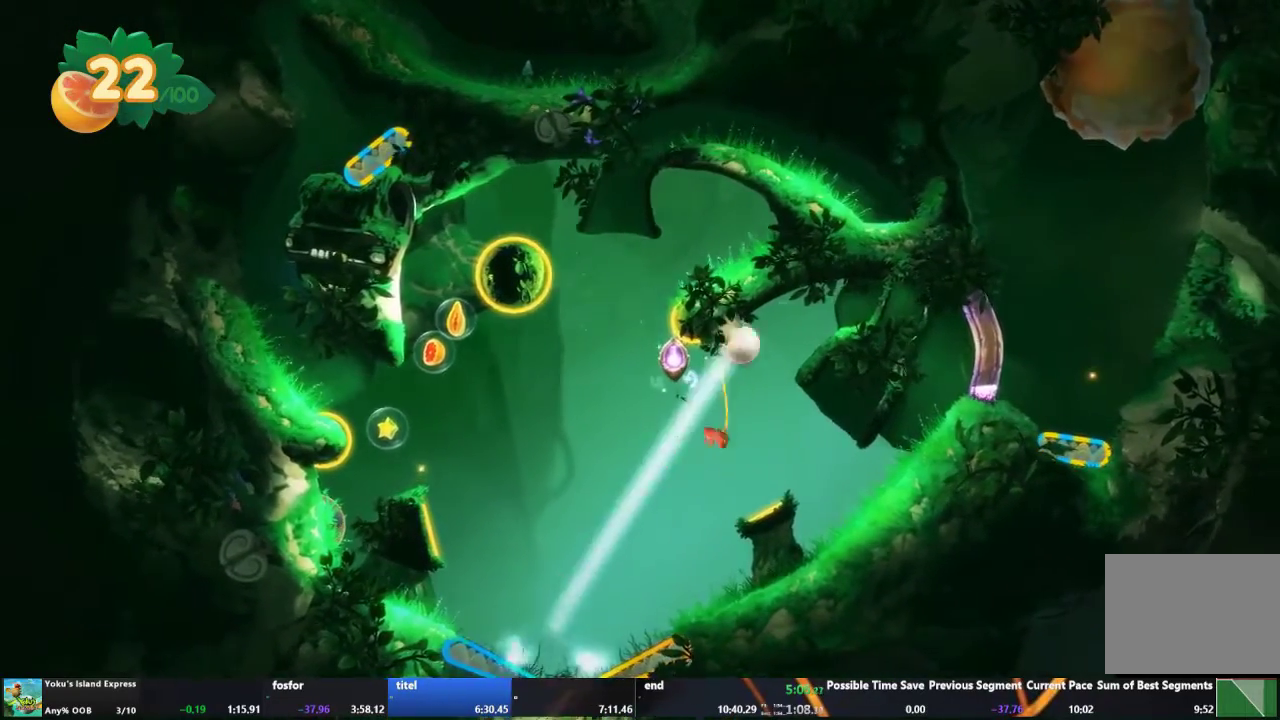
{"buttons": [], "left_stick": "center", "right_stick": "center", "events": []}
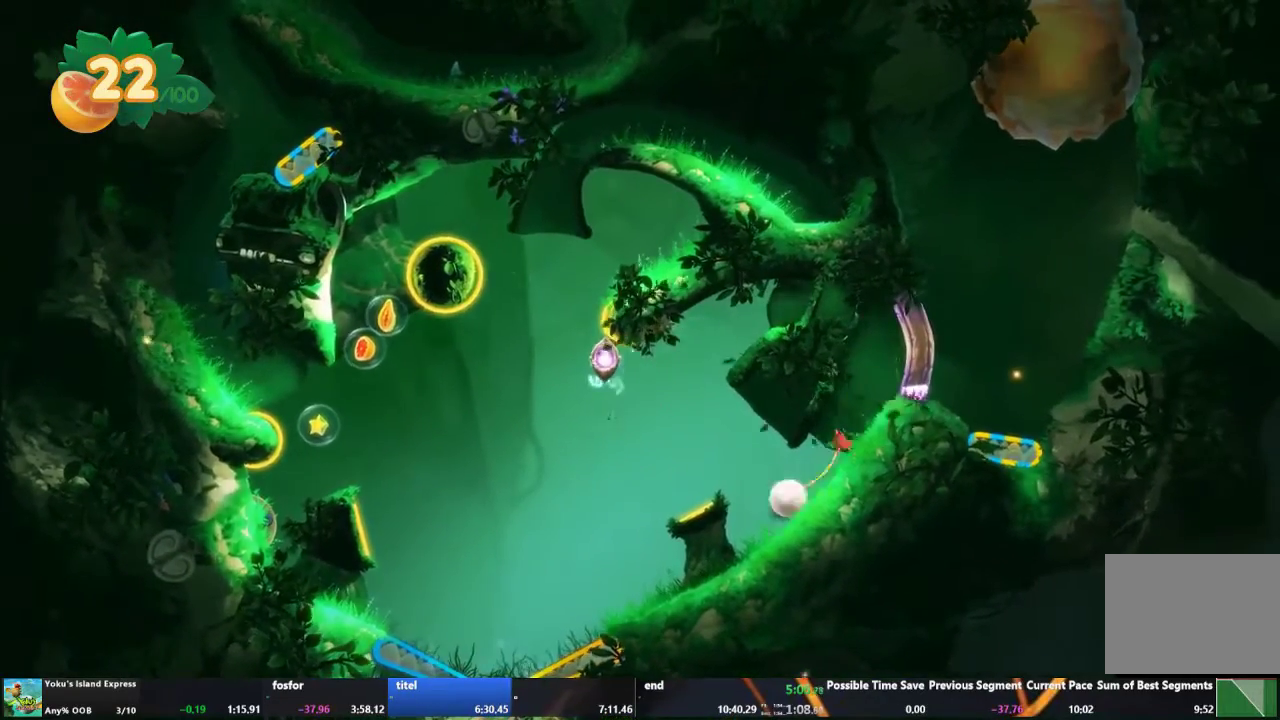
{"buttons": [], "left_stick": "center", "right_stick": "center", "events": []}
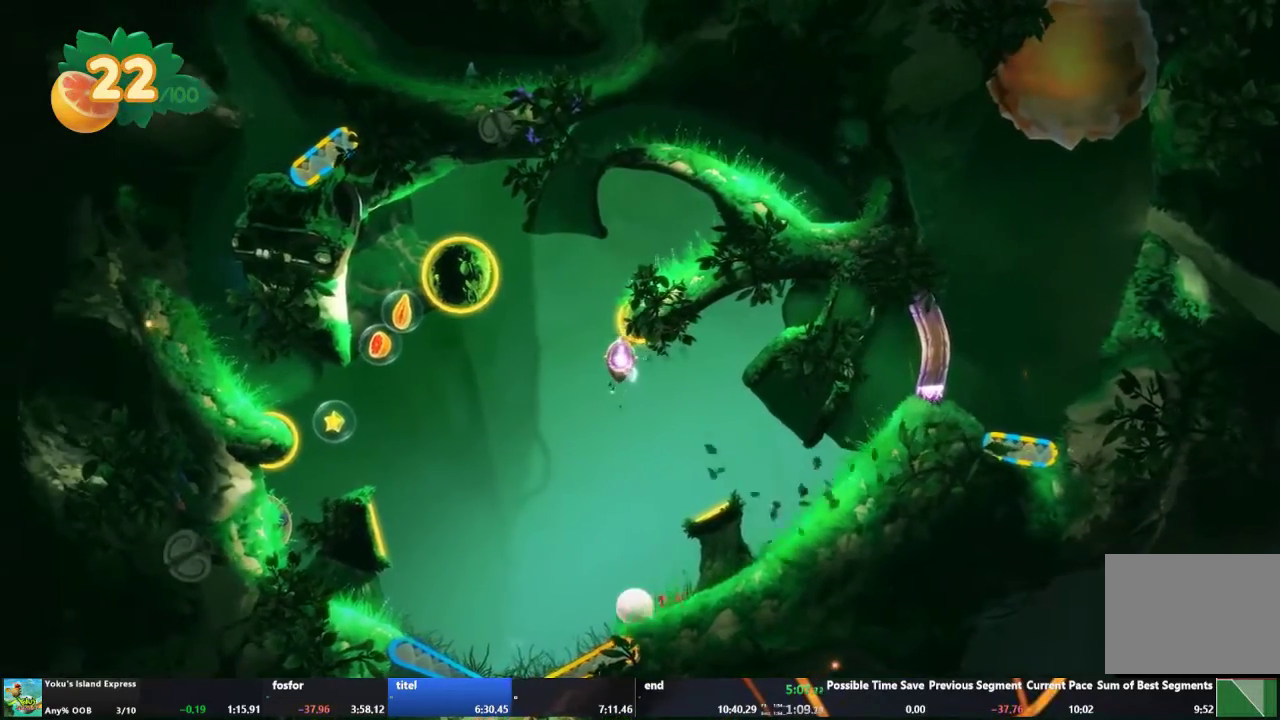
{"buttons": ["R2"], "left_stick": "center", "right_stick": "center", "events": [[133, "R2", "down"]]}
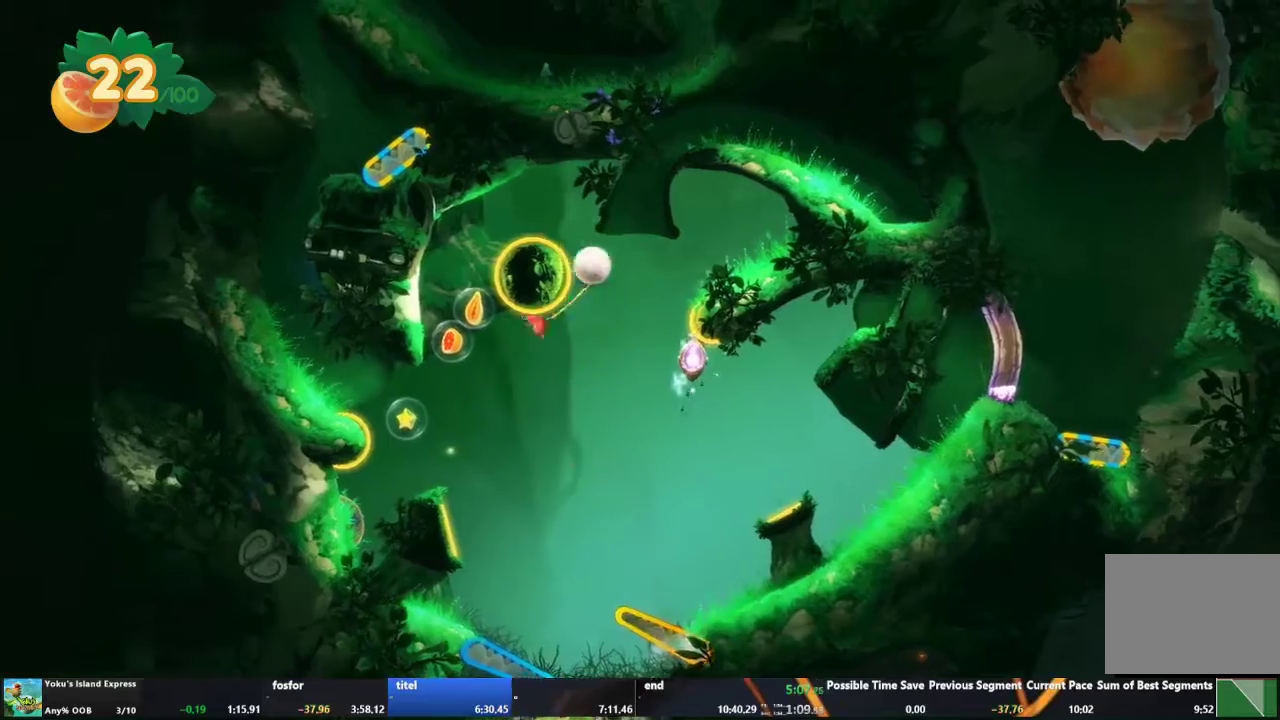
{"buttons": [], "left_stick": "center", "right_stick": "center", "events": [[67, "R2", "up"]]}
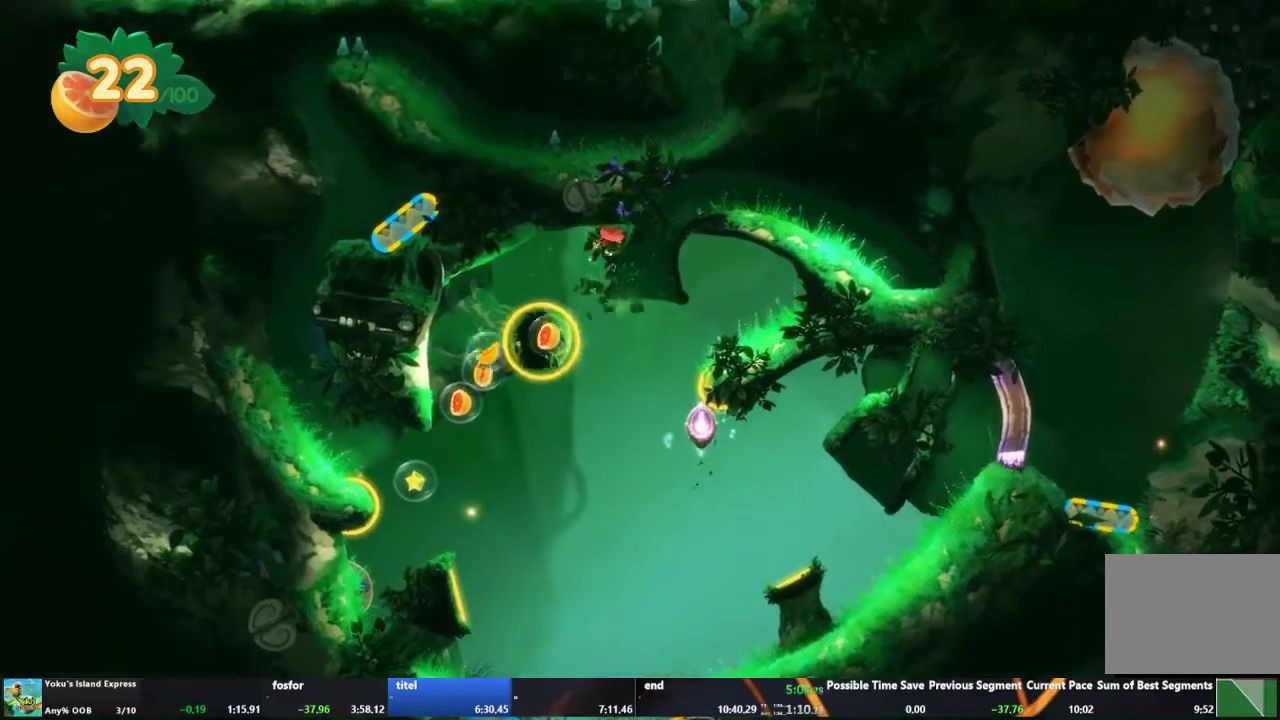
{"buttons": [], "left_stick": "center", "right_stick": "center", "events": []}
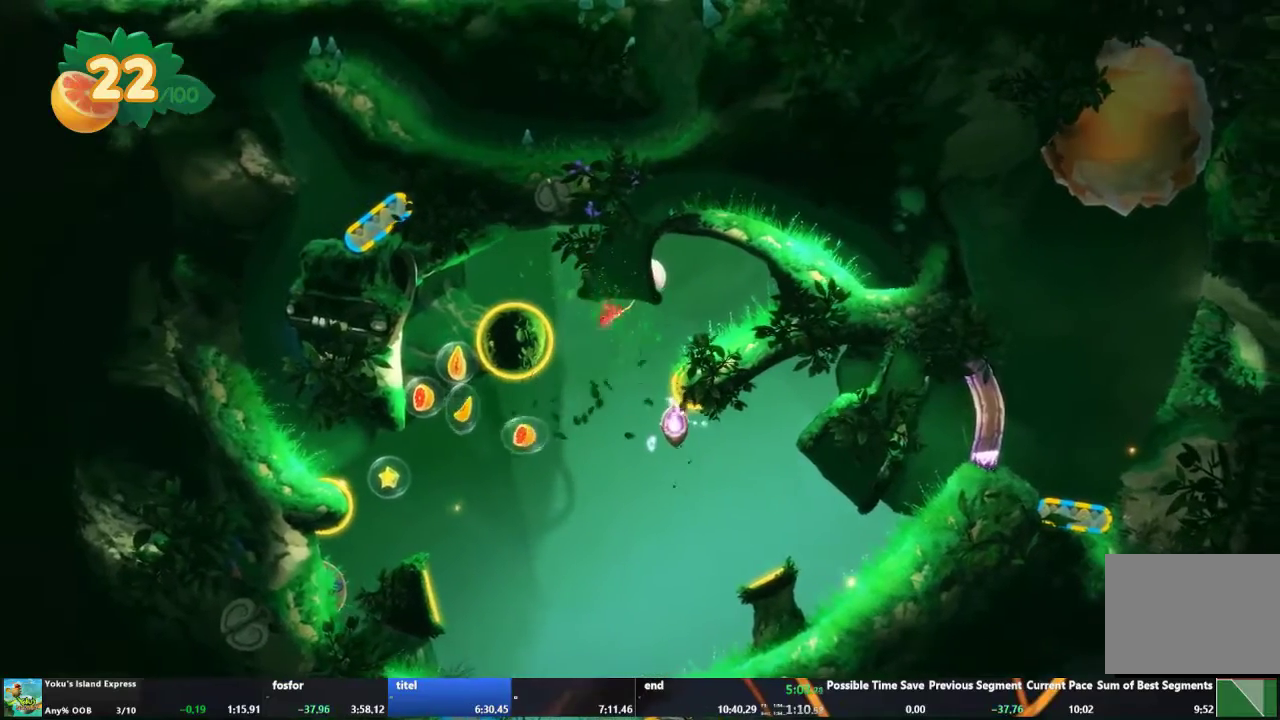
{"buttons": [], "left_stick": "center", "right_stick": "center", "events": []}
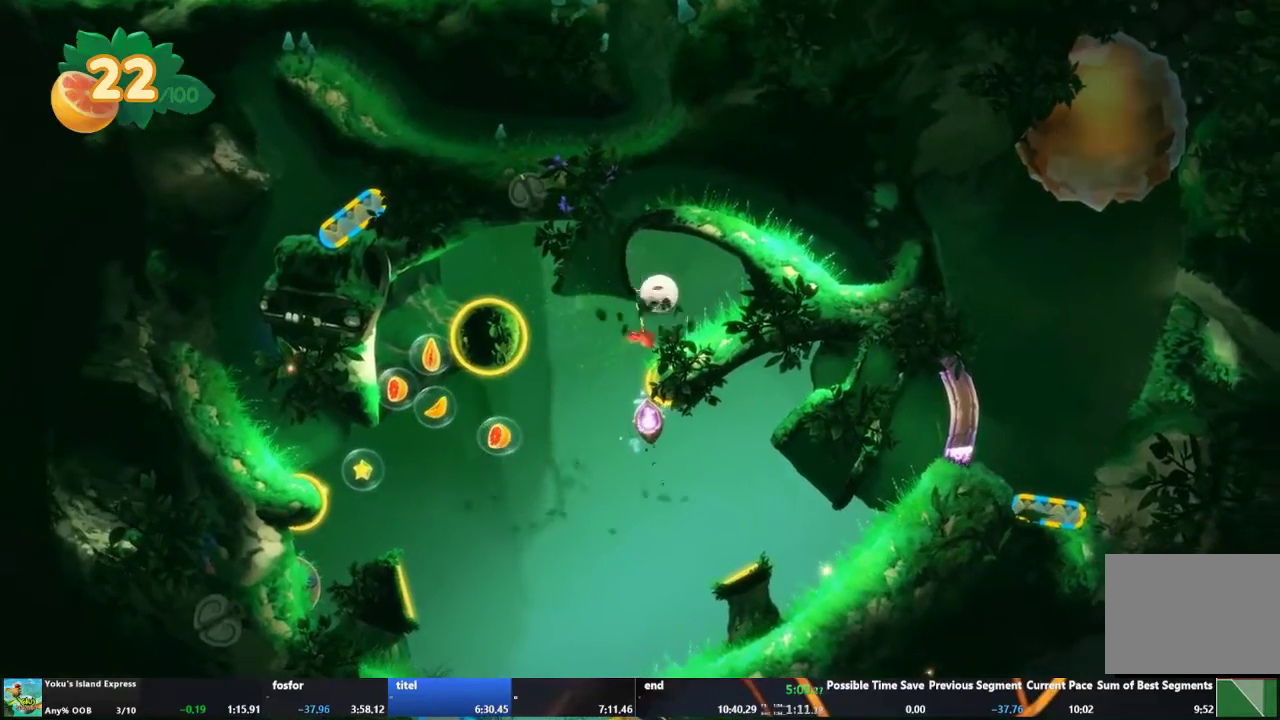
{"buttons": [], "left_stick": "up-left", "right_stick": "center", "events": [[133, "left_stick", "left"], [200, "left_stick", "up-left"]]}
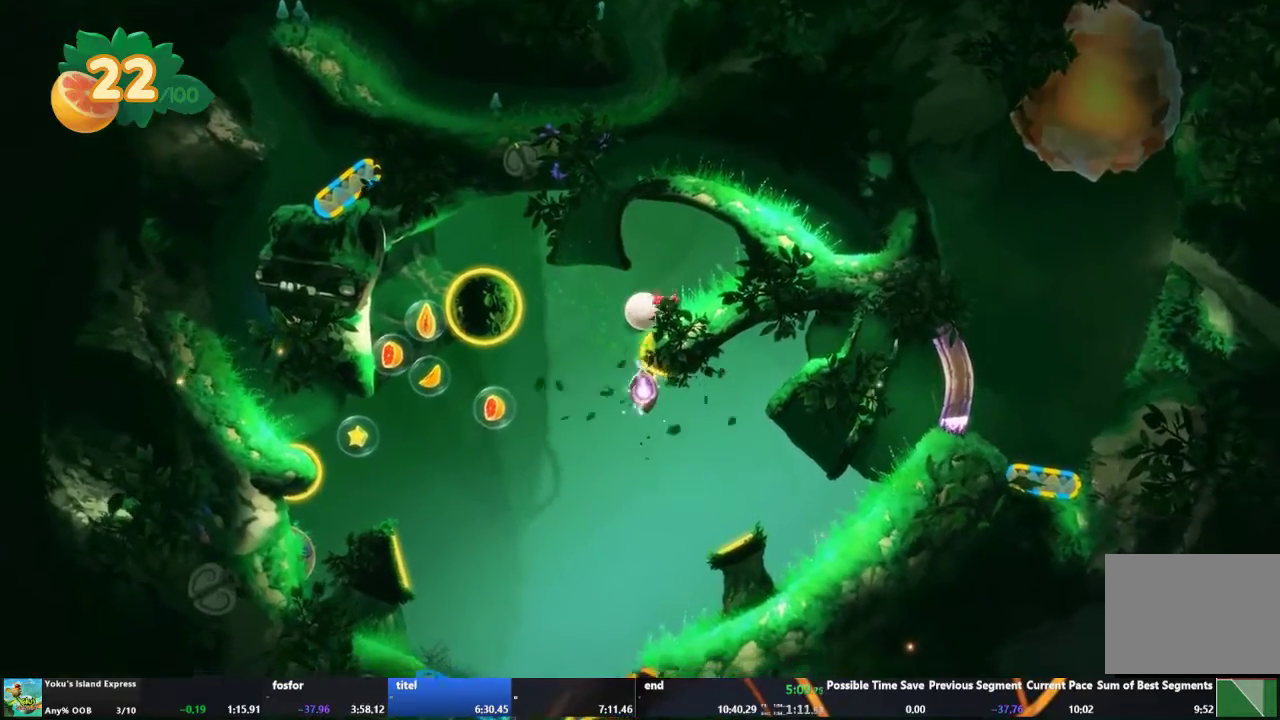
{"buttons": [], "left_stick": "right", "right_stick": "center", "events": [[33, "left_stick", "center"], [333, "left_stick", "right"]]}
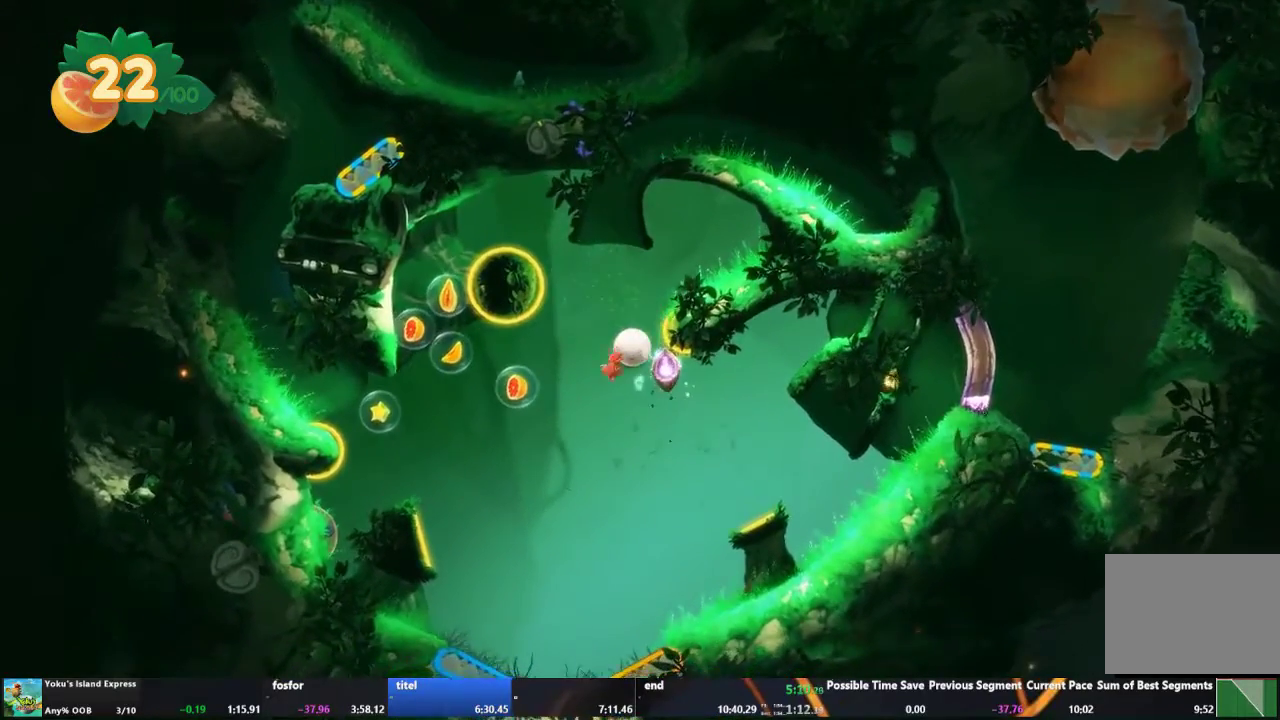
{"buttons": [], "left_stick": "center", "right_stick": "center", "events": [[467, "left_stick", "center"]]}
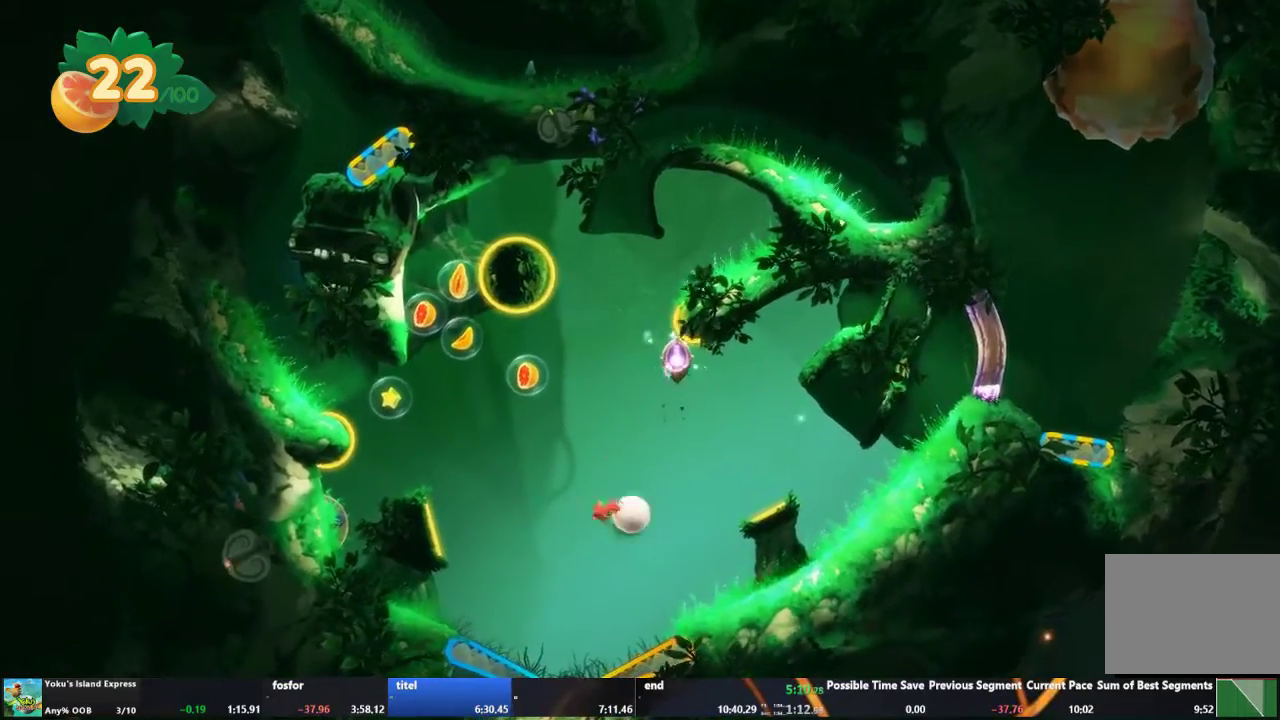
{"buttons": ["R2"], "left_stick": "center", "right_stick": "center", "events": [[267, "R2", "down"]]}
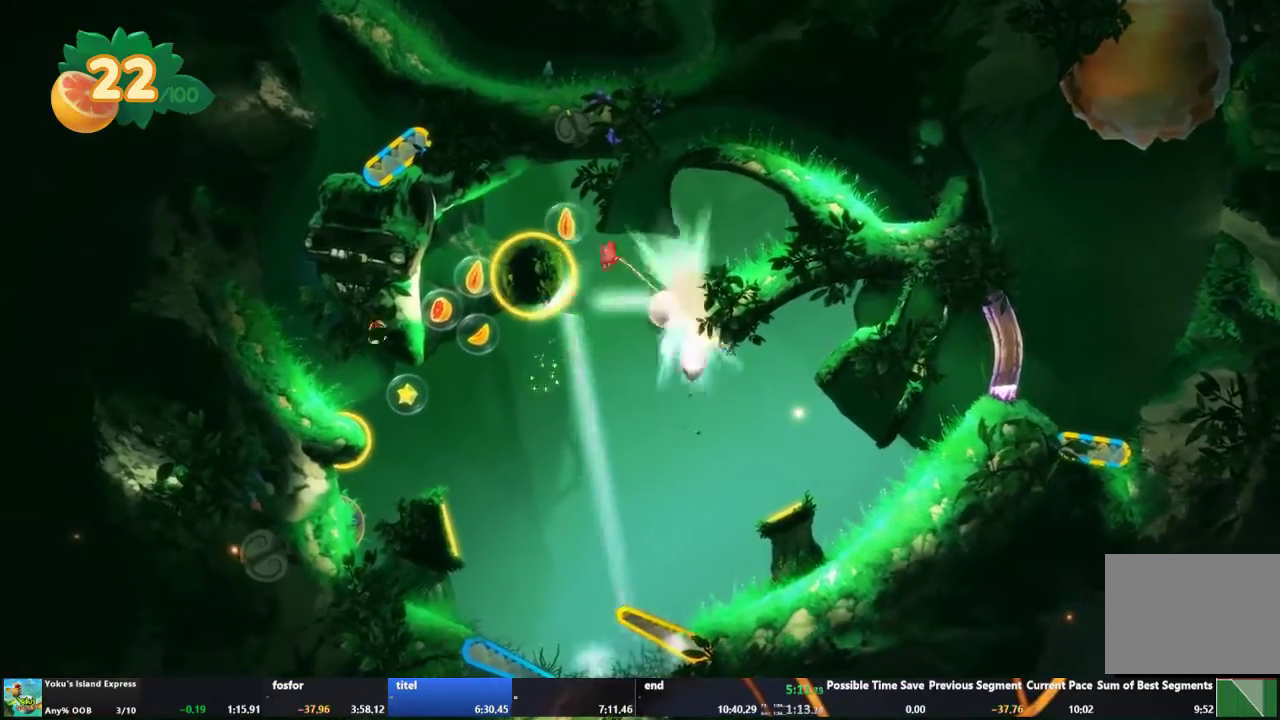
{"buttons": [], "left_stick": "center", "right_stick": "center", "events": [[133, "R2", "up"]]}
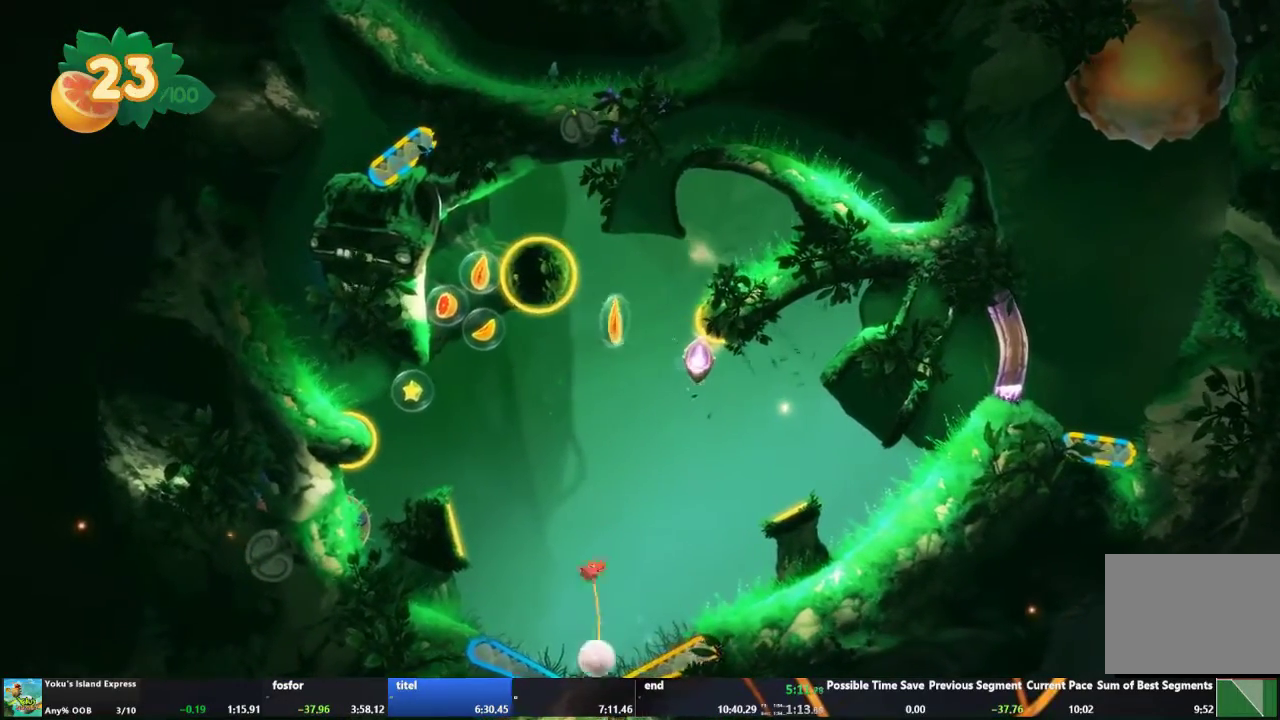
{"buttons": [], "left_stick": "center", "right_stick": "center", "events": [[133, "R2", "down"], [167, "L2", "down"], [267, "L2", "up"], [400, "R2", "up"]]}
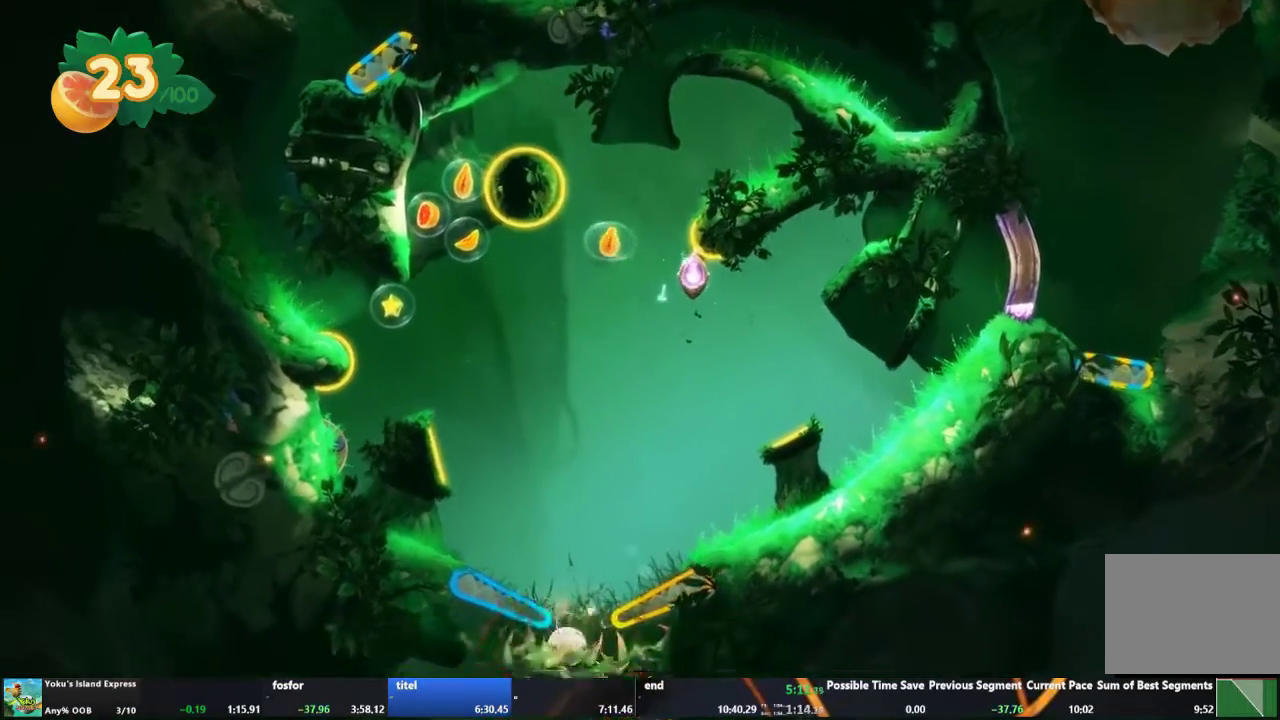
{"buttons": [], "left_stick": "center", "right_stick": "center", "events": []}
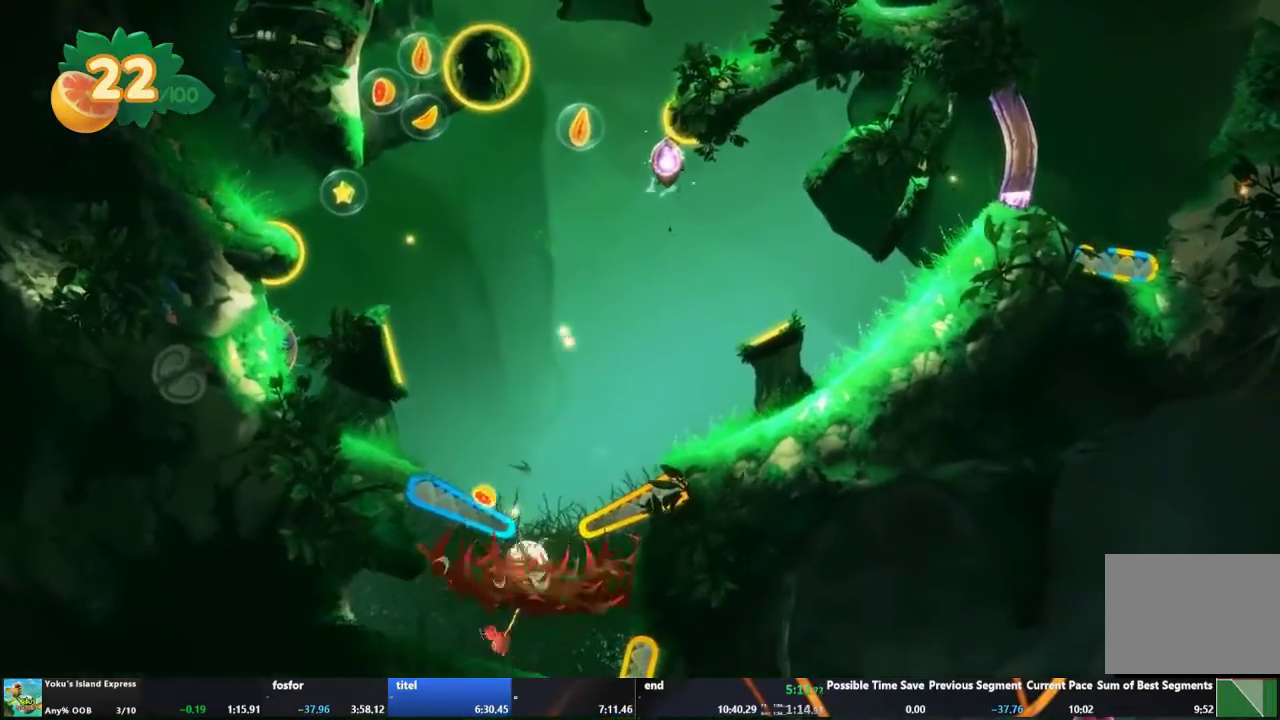
{"buttons": [], "left_stick": "center", "right_stick": "center", "events": []}
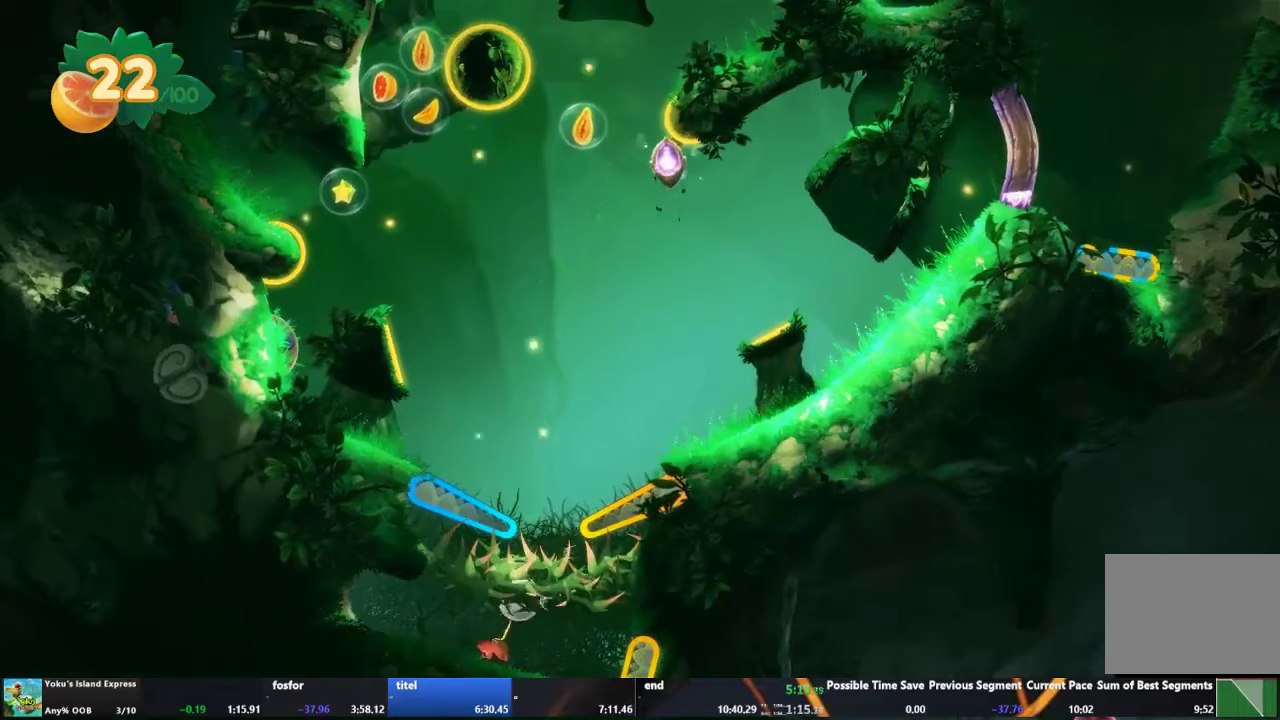
{"buttons": [], "left_stick": "right", "right_stick": "center", "events": [[67, "left_stick", "right"]]}
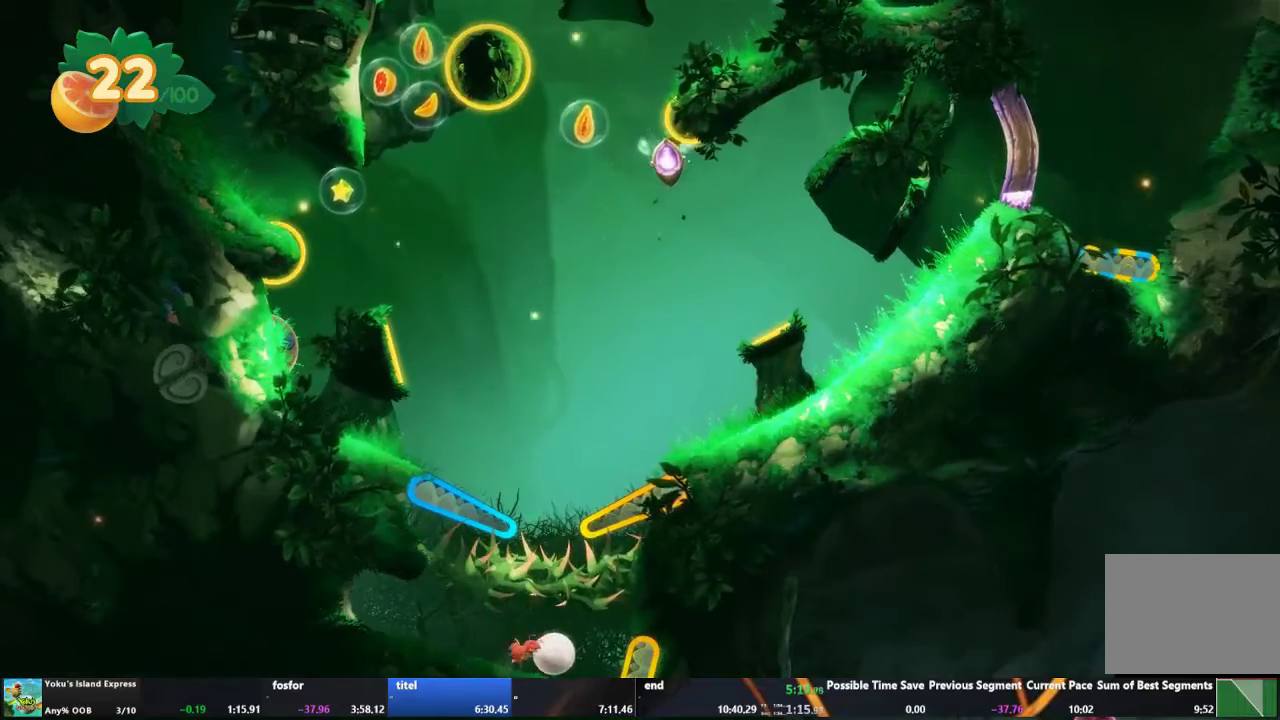
{"buttons": [], "left_stick": "center", "right_stick": "center", "events": [[267, "left_stick", "center"], [367, "R2", "down"], [467, "R2", "up"]]}